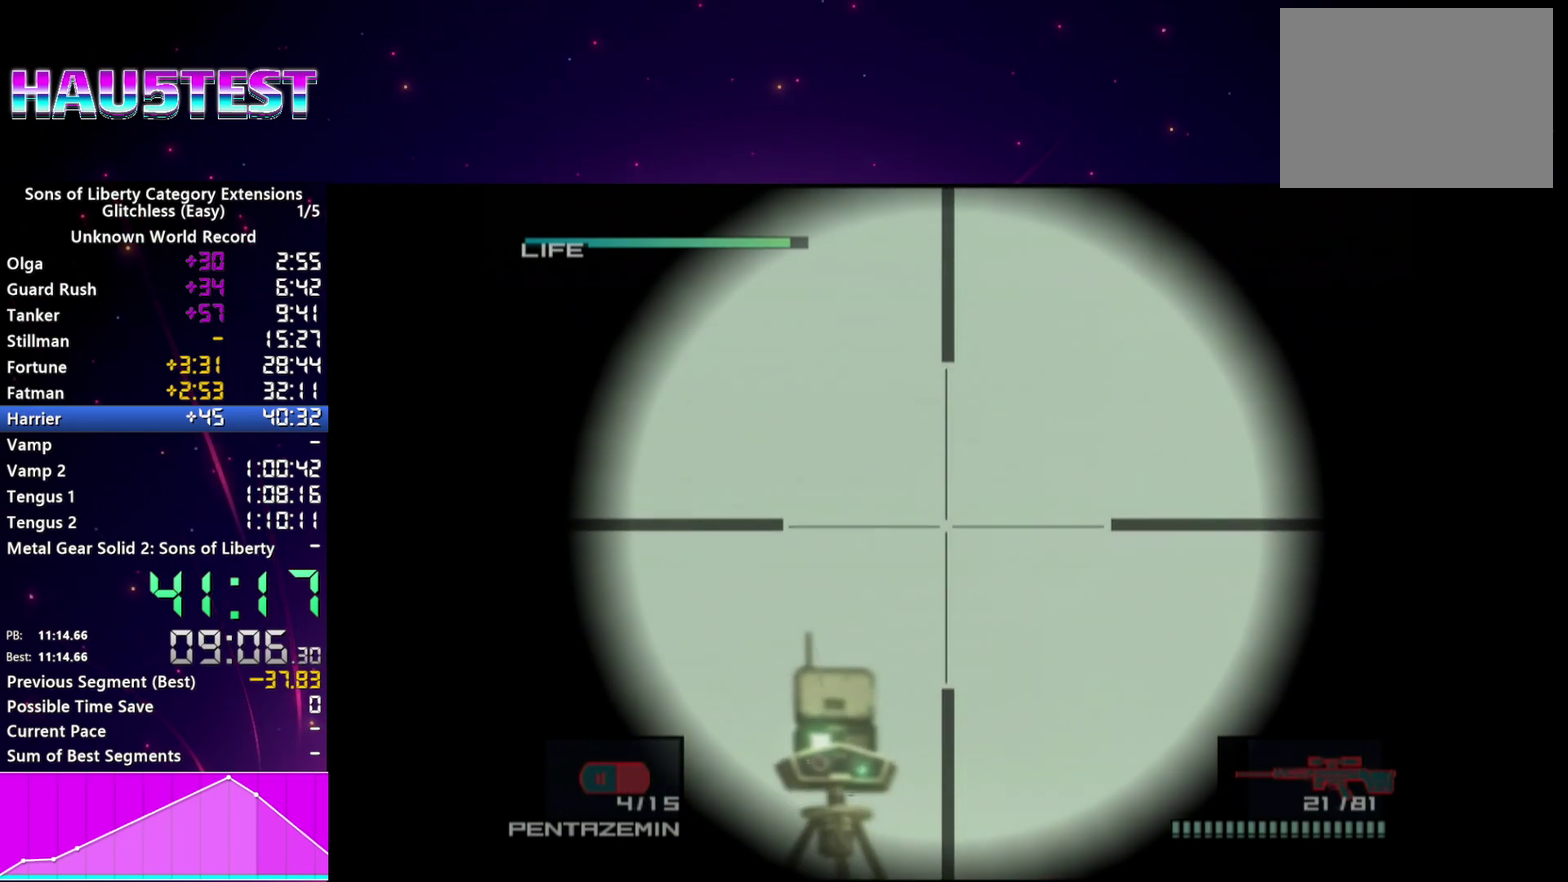
Gameplay with a controller (PlayStation layout); each line is a JSON object with the inputs held at the frame after it. "events" lists button and stick changes between this image and that frame as [ms after this image, input, new state], when the widget could be followed in between. This overlay highlights the sticks when they move; stick clicks (L3 R3) are not distinguishable. Not read: L3 R3 left_stick.
{"buttons": [], "right_stick": "center", "events": [[400, "CIRCLE", "up"]]}
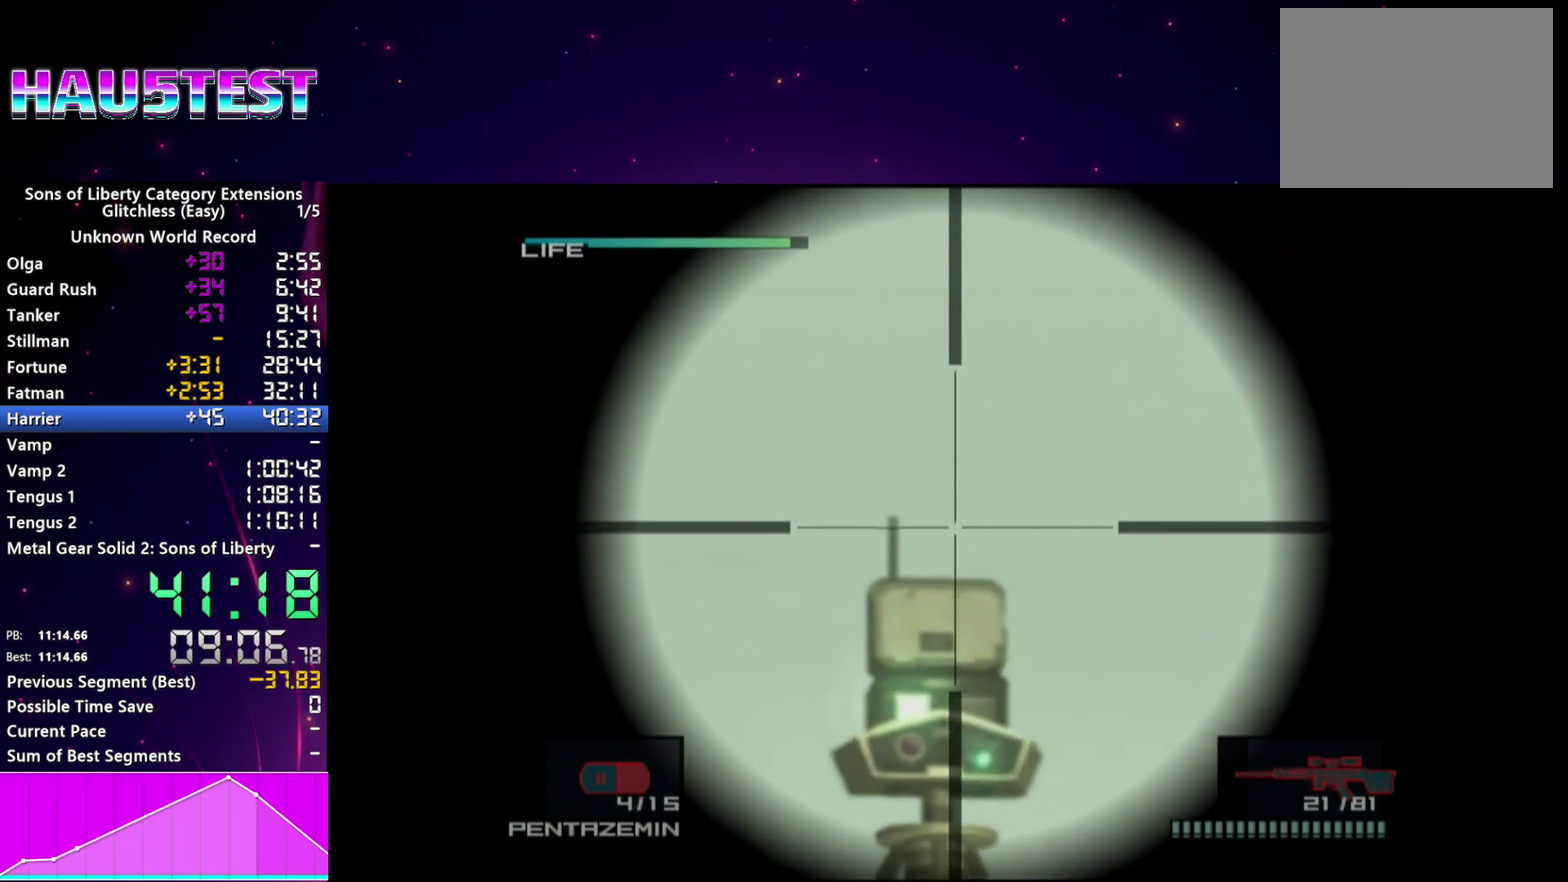
{"buttons": [], "right_stick": "center"}
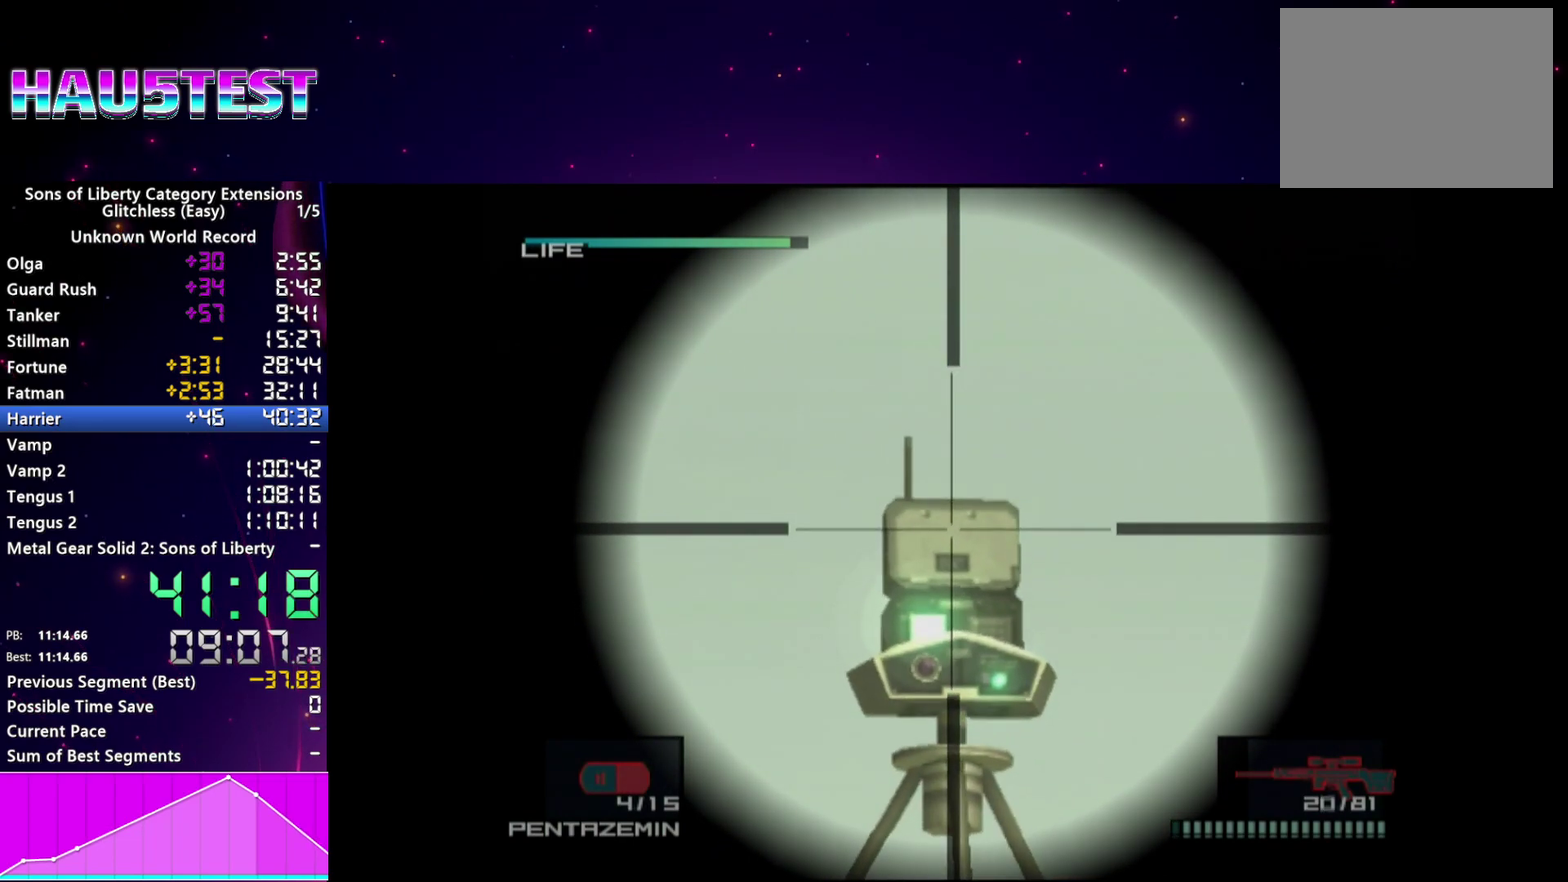
{"buttons": [], "right_stick": "center", "events": [[160, "R2", "down"], [240, "R2", "up"], [340, "R2", "down"], [420, "R2", "up"]]}
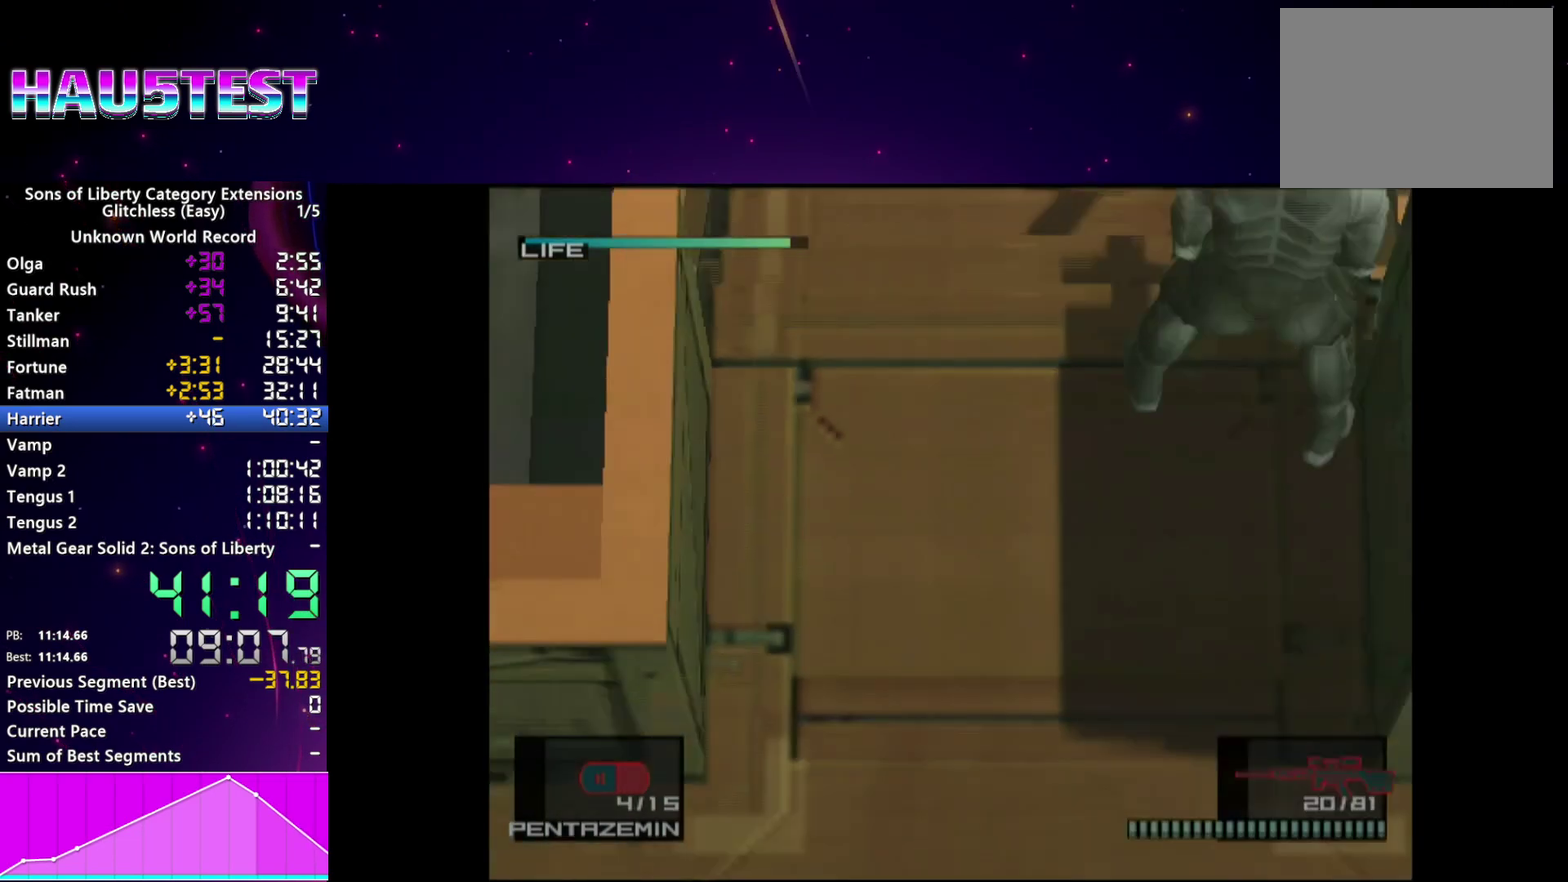
{"buttons": [], "right_stick": "center", "events": []}
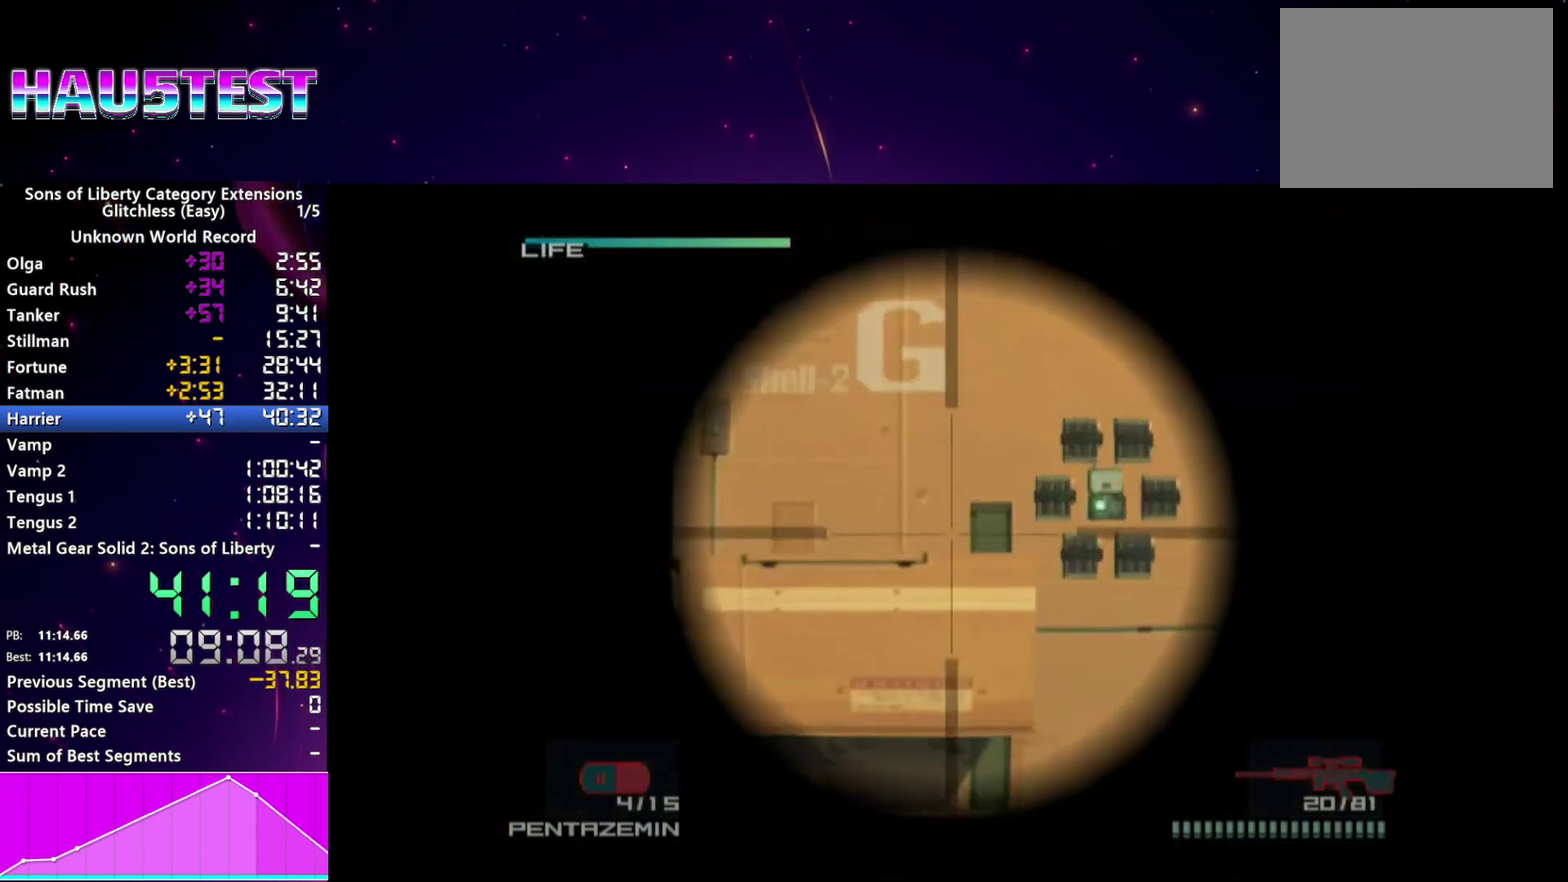
{"buttons": [], "right_stick": "center", "events": []}
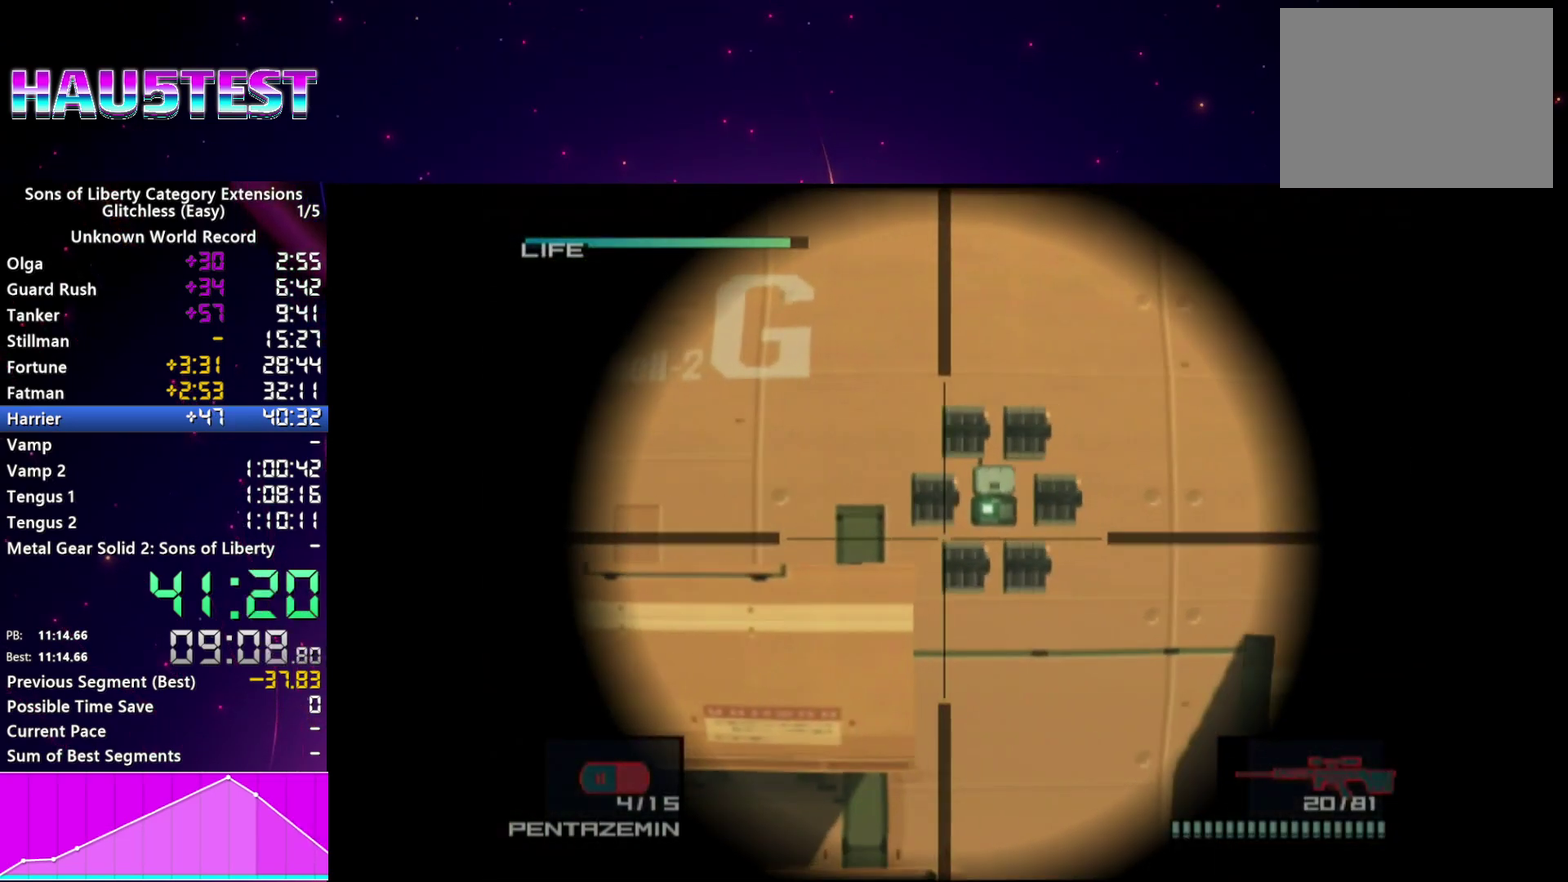
{"buttons": [], "right_stick": "center", "events": []}
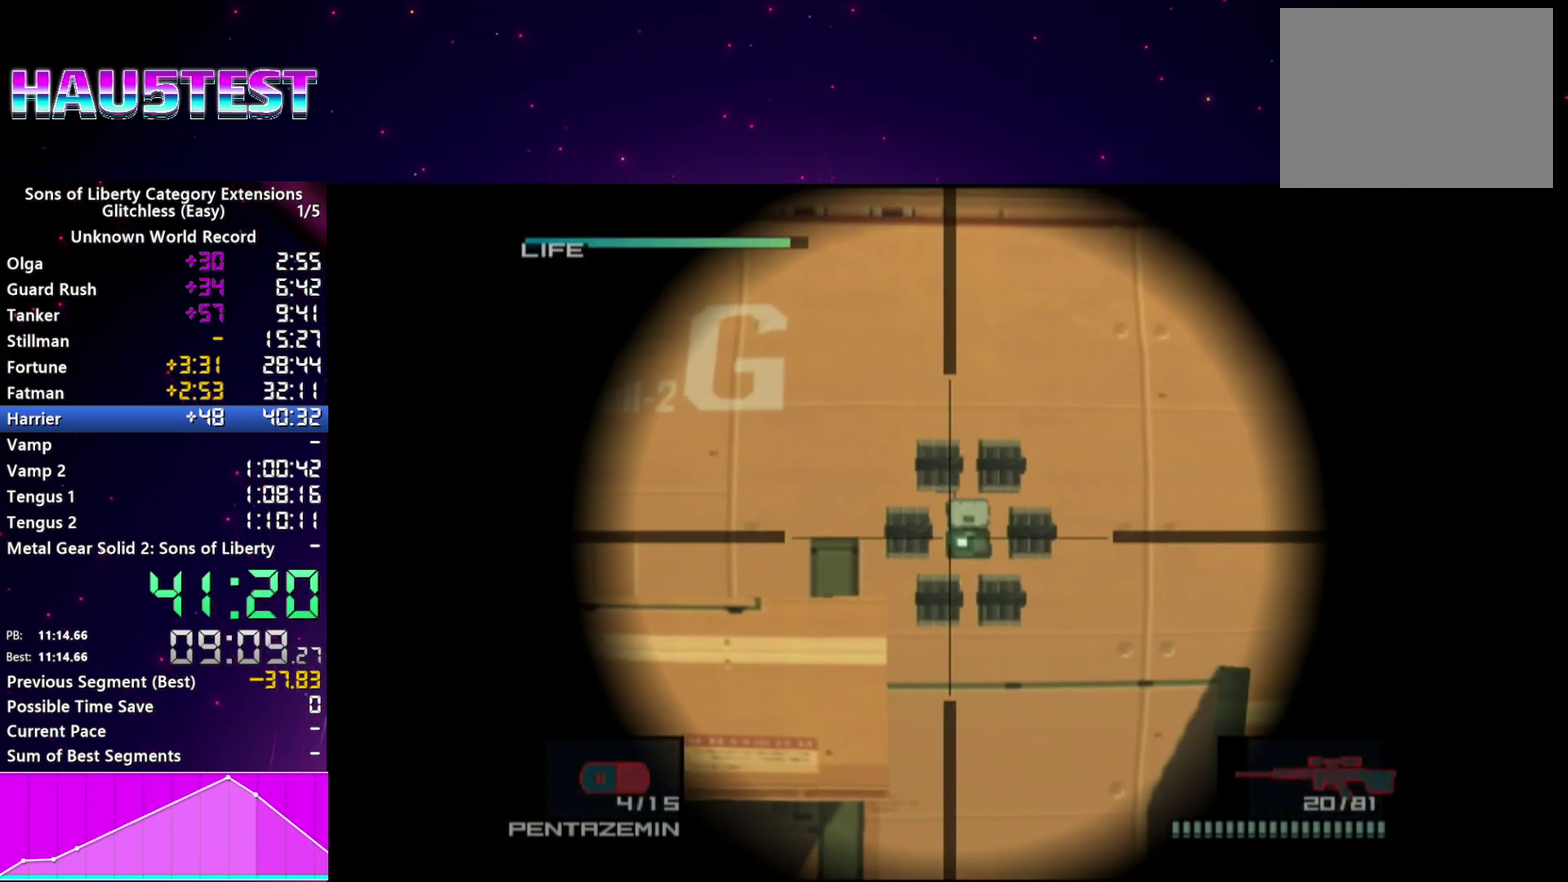
{"buttons": [], "right_stick": "center", "events": [[40, "SQUARE", "down"], [140, "SQUARE", "up"]]}
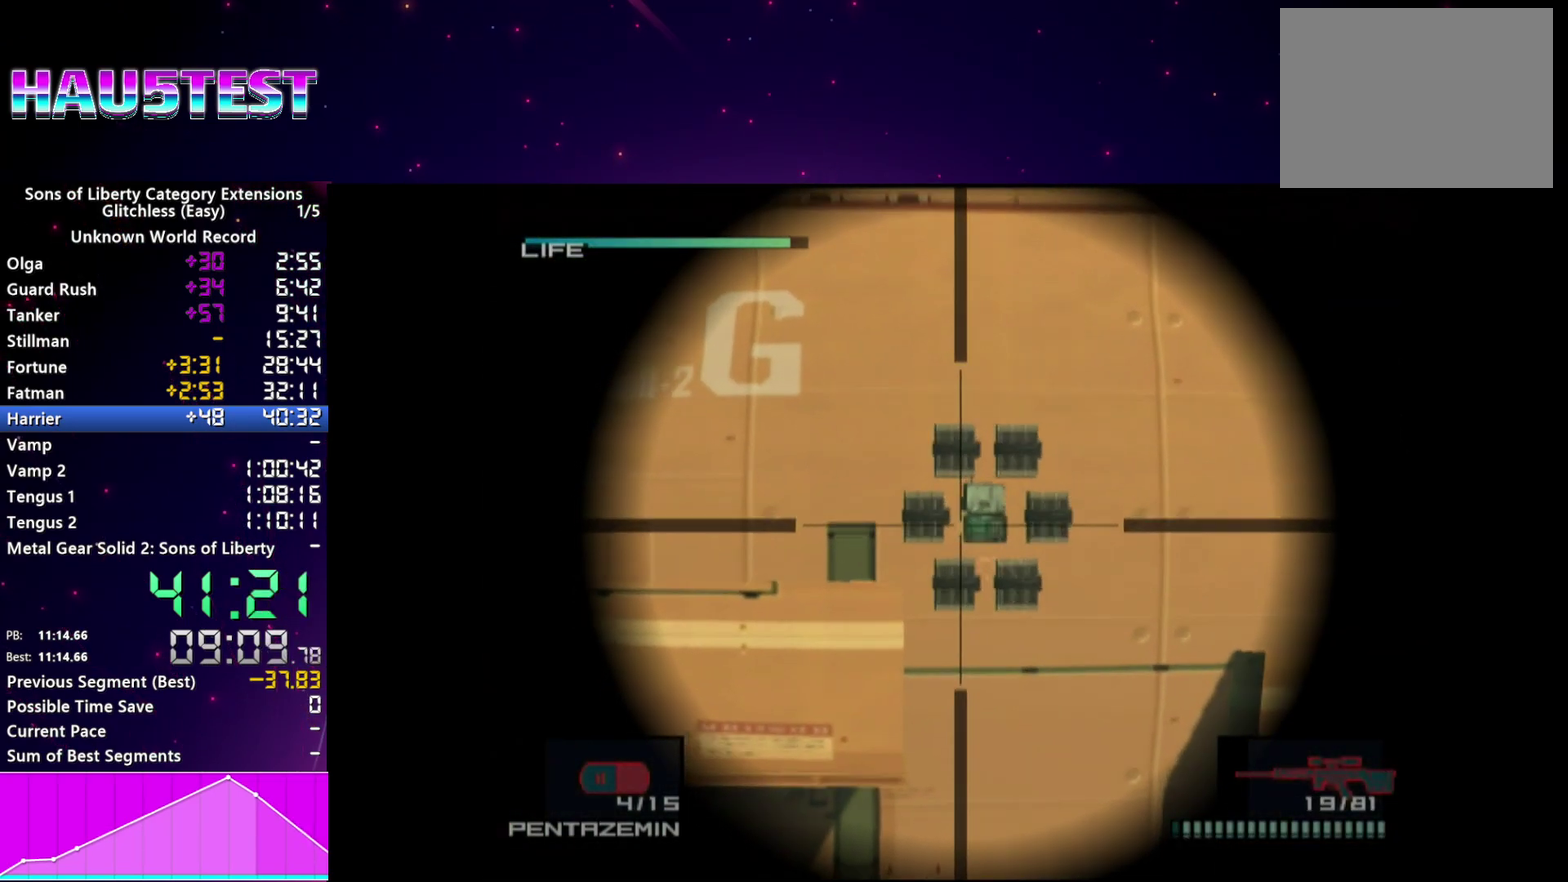
{"buttons": [], "right_stick": "center"}
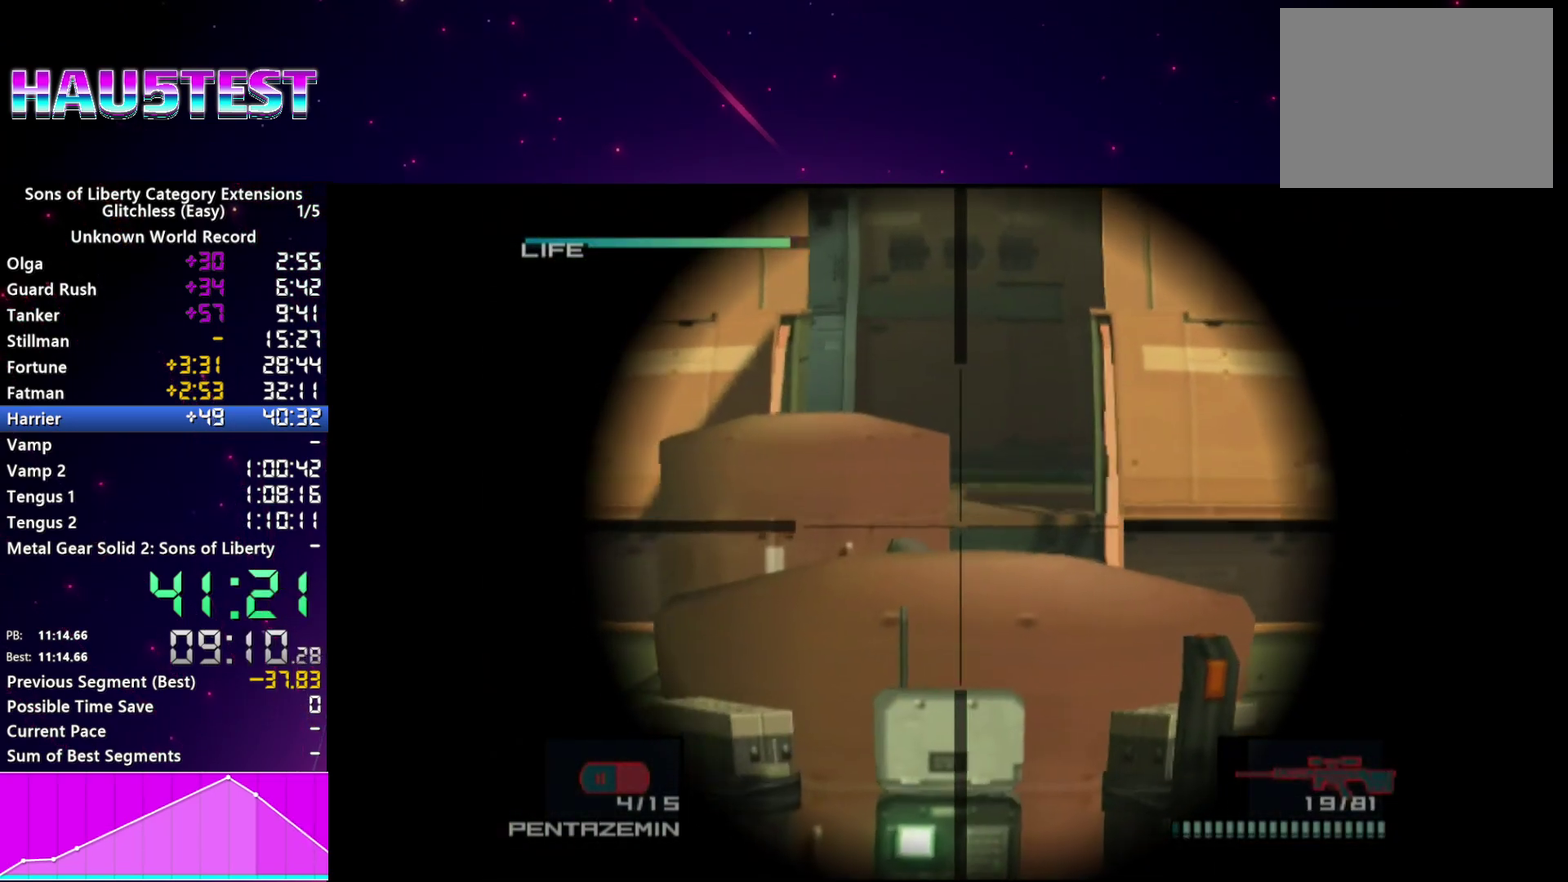
{"buttons": [], "right_stick": "center"}
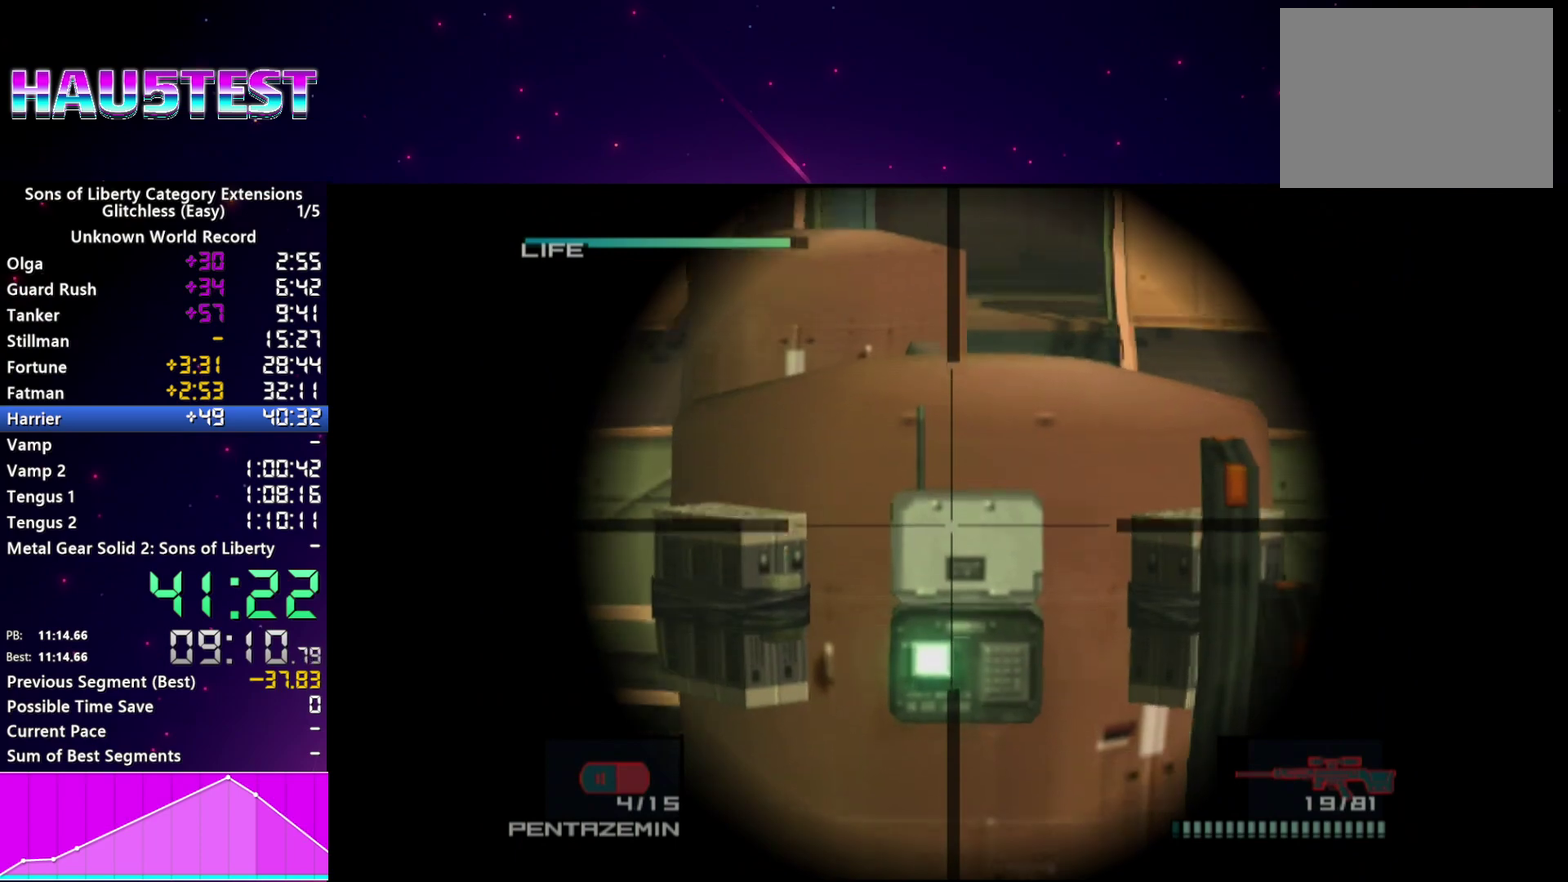
{"buttons": [], "right_stick": "center", "events": [[180, "SQUARE", "down"], [340, "SQUARE", "up"]]}
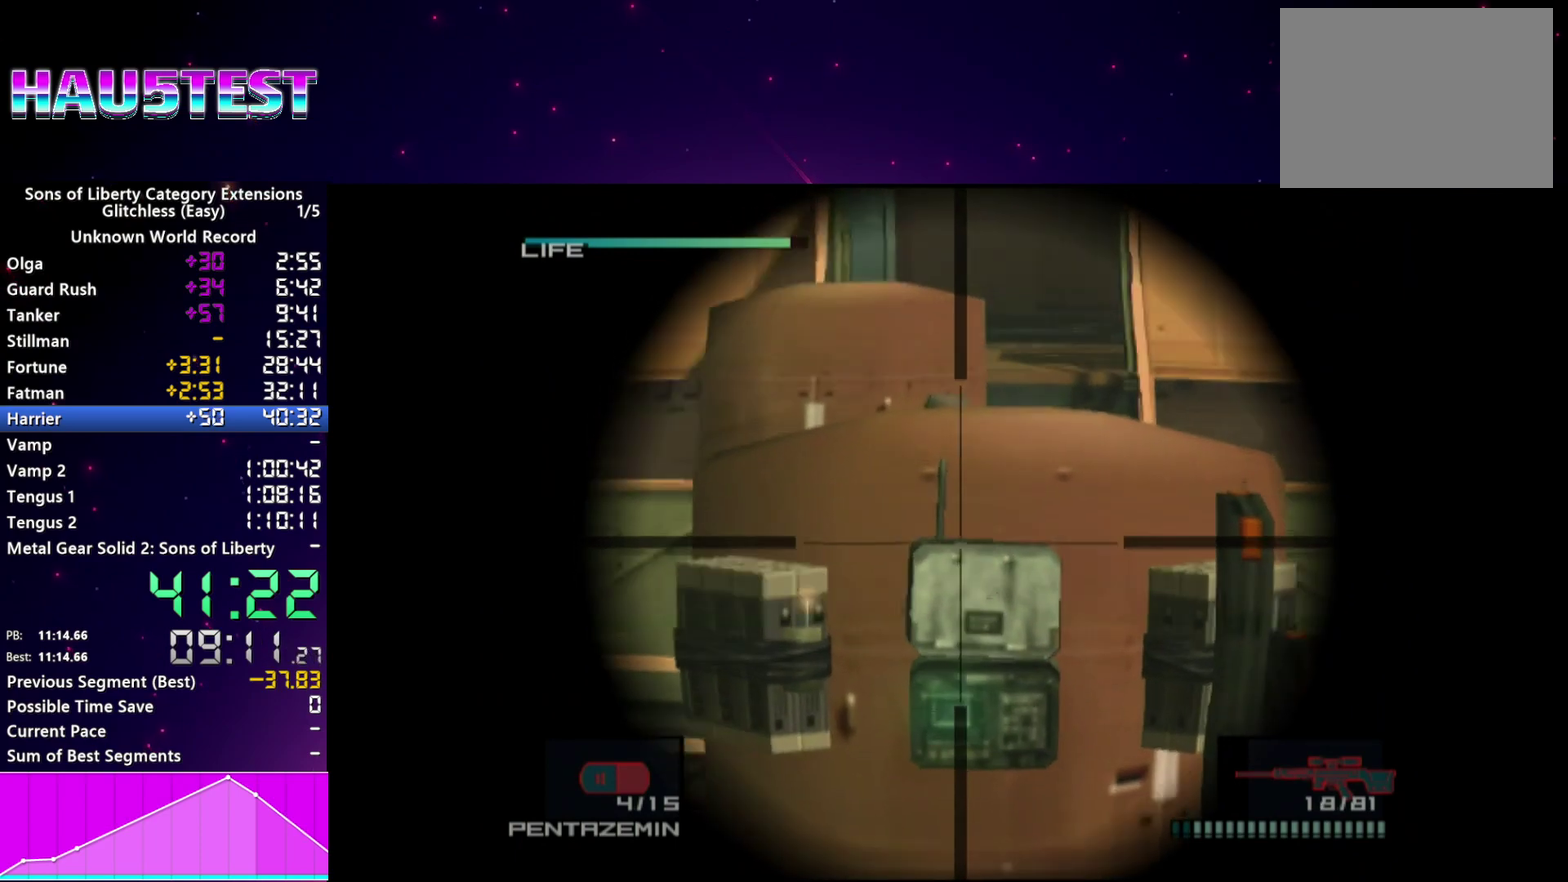
{"buttons": [], "right_stick": "center"}
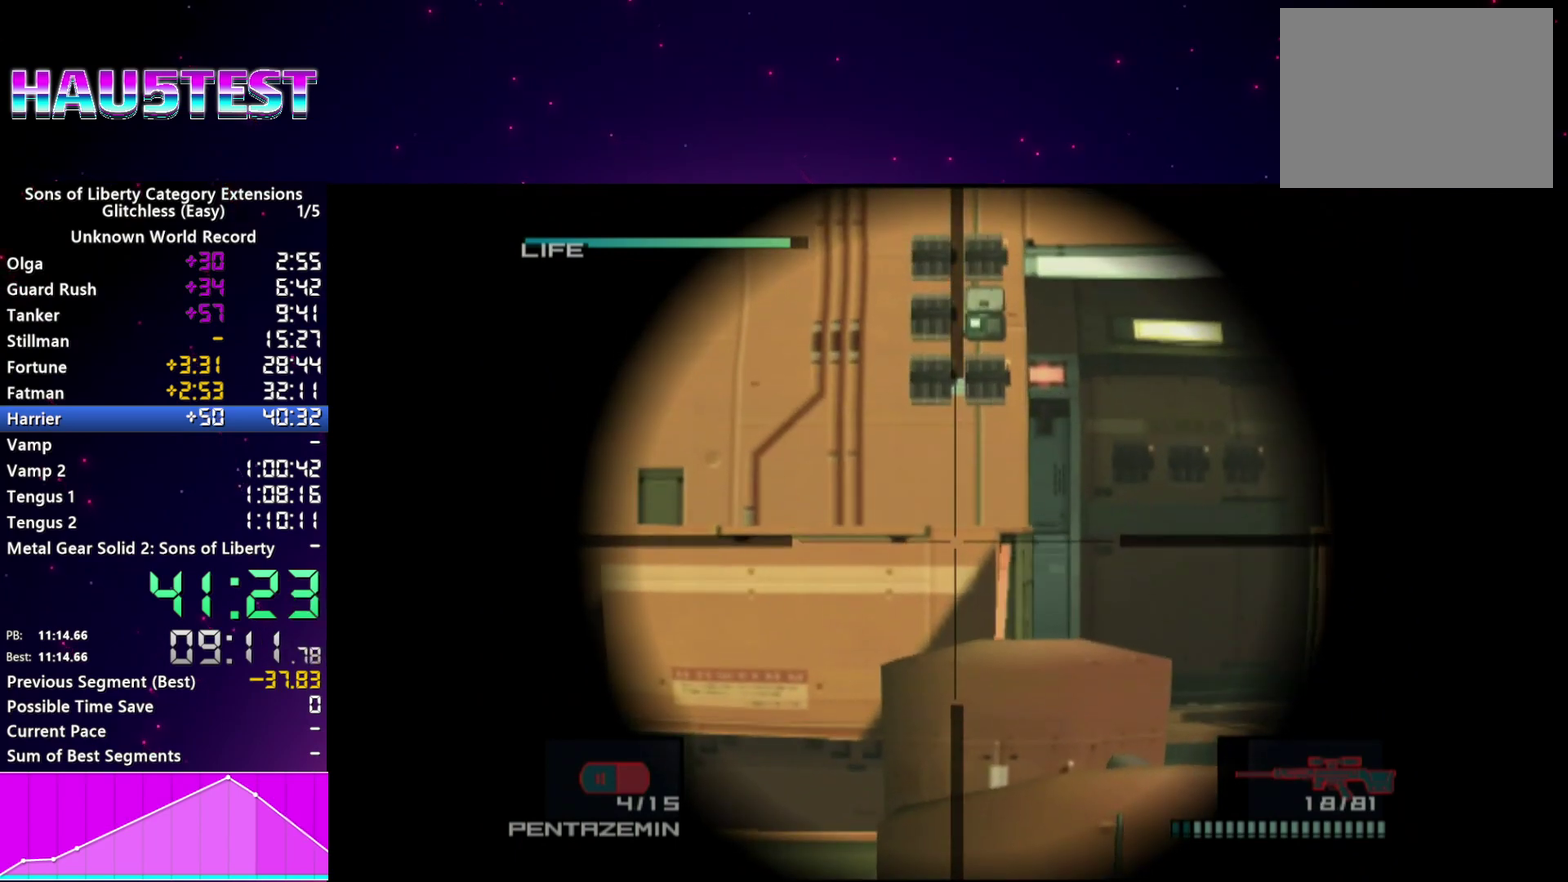
{"buttons": [], "right_stick": "center"}
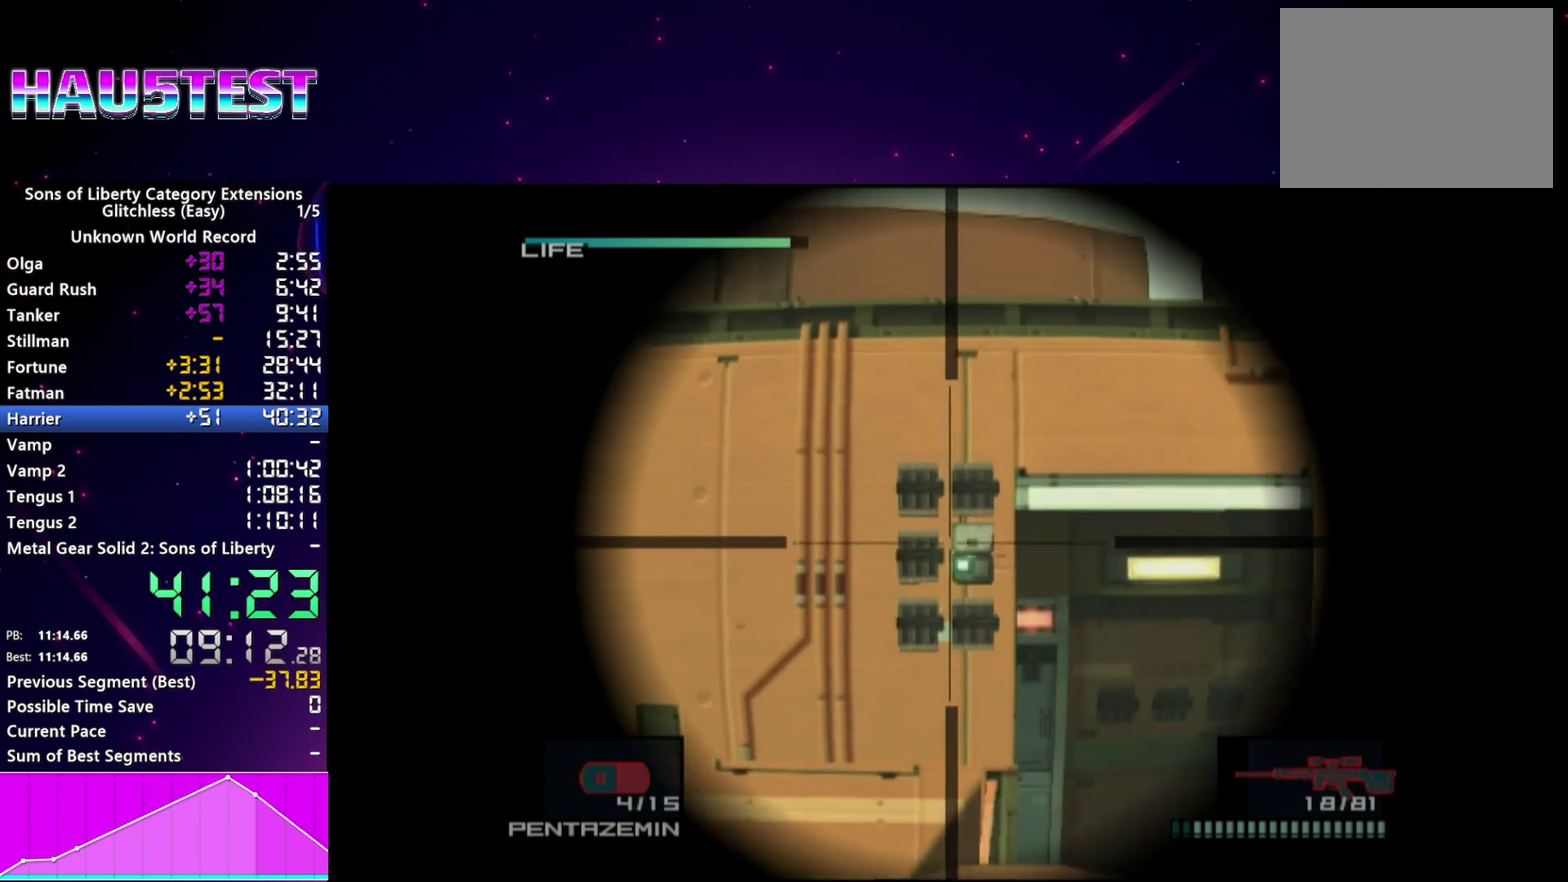
{"buttons": [], "right_stick": "center"}
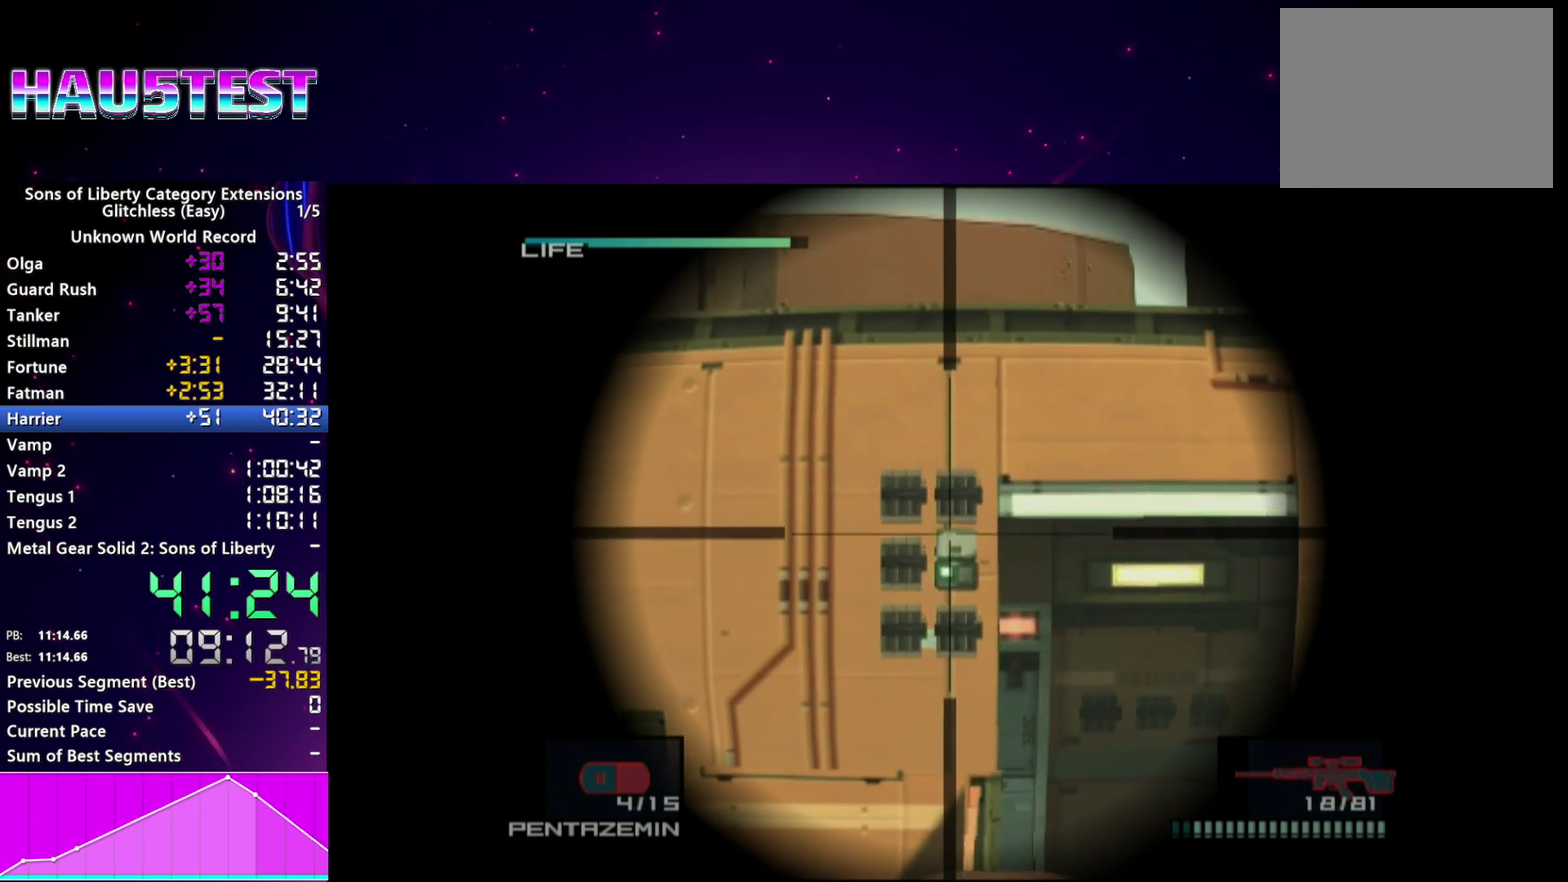
{"buttons": [], "right_stick": "center", "events": [[80, "SQUARE", "down"], [240, "SQUARE", "up"]]}
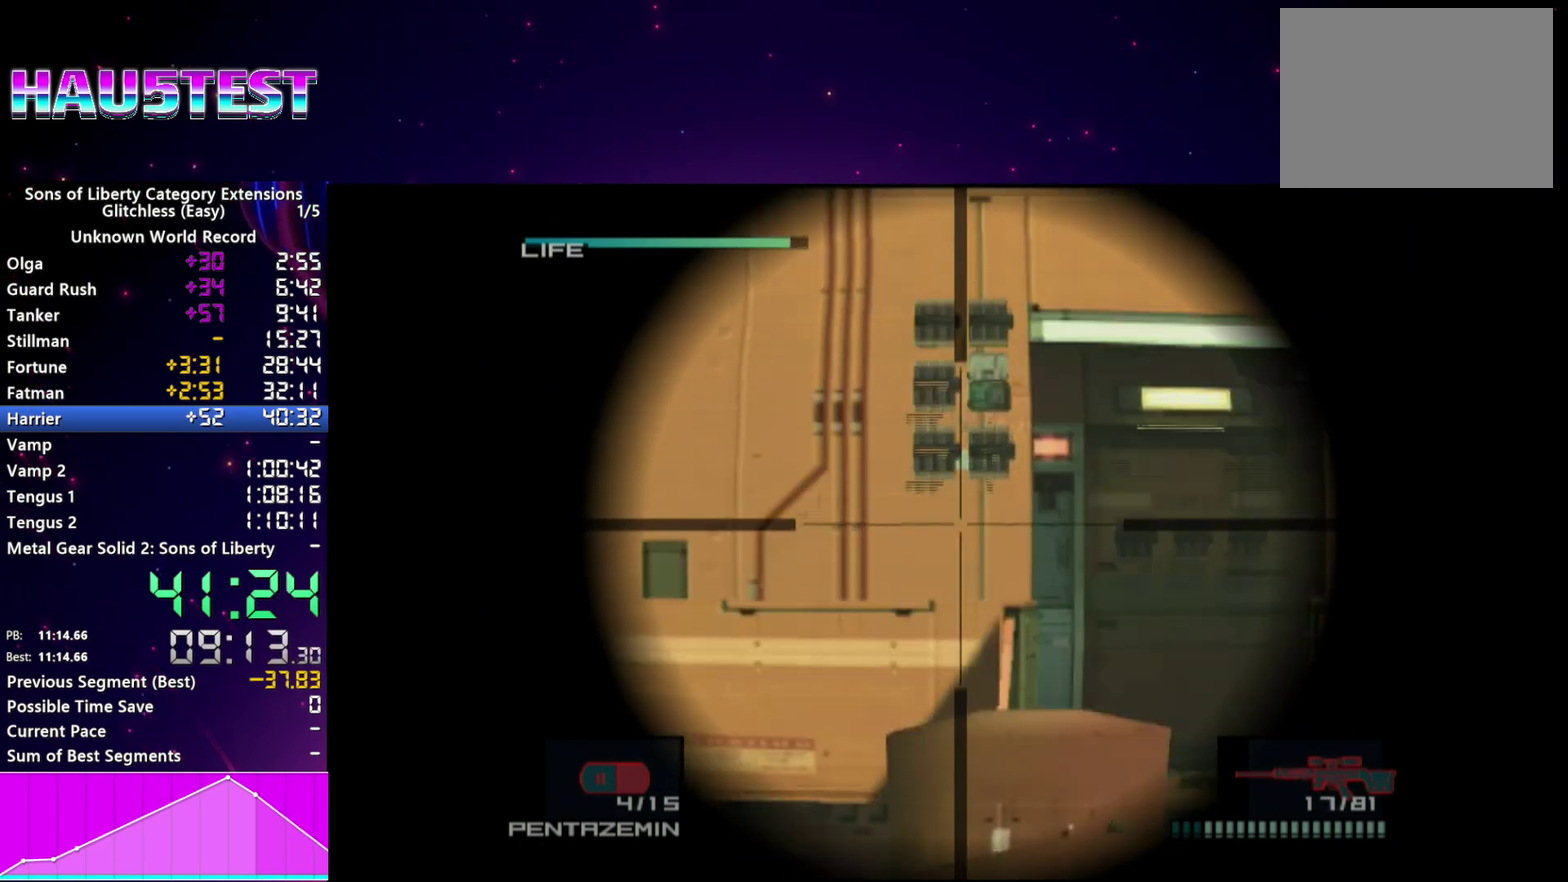
{"buttons": [], "right_stick": "center"}
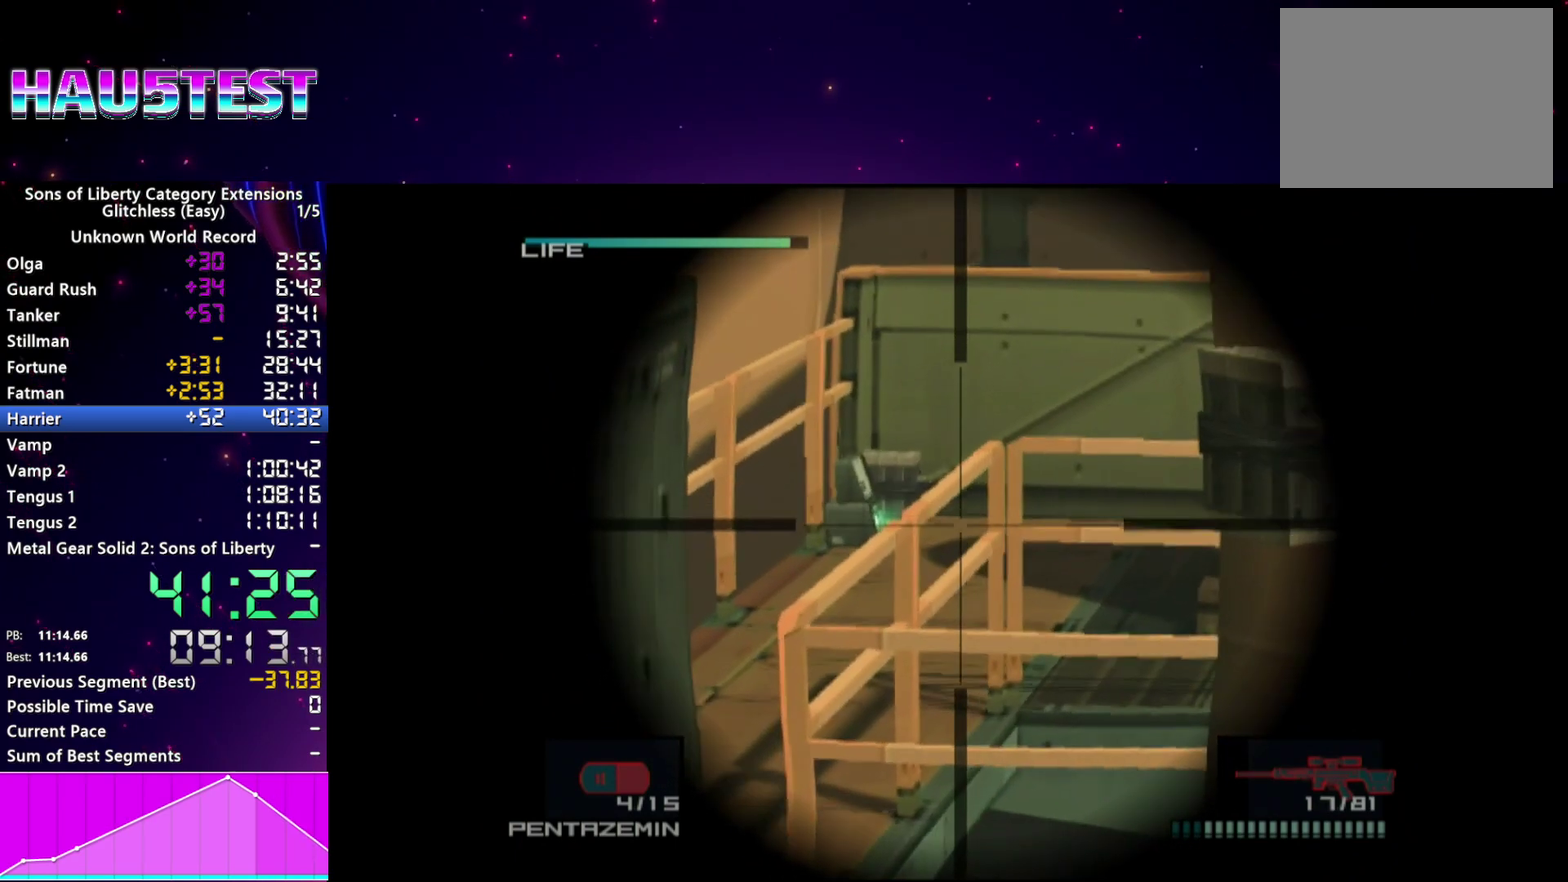
{"buttons": [], "right_stick": "center"}
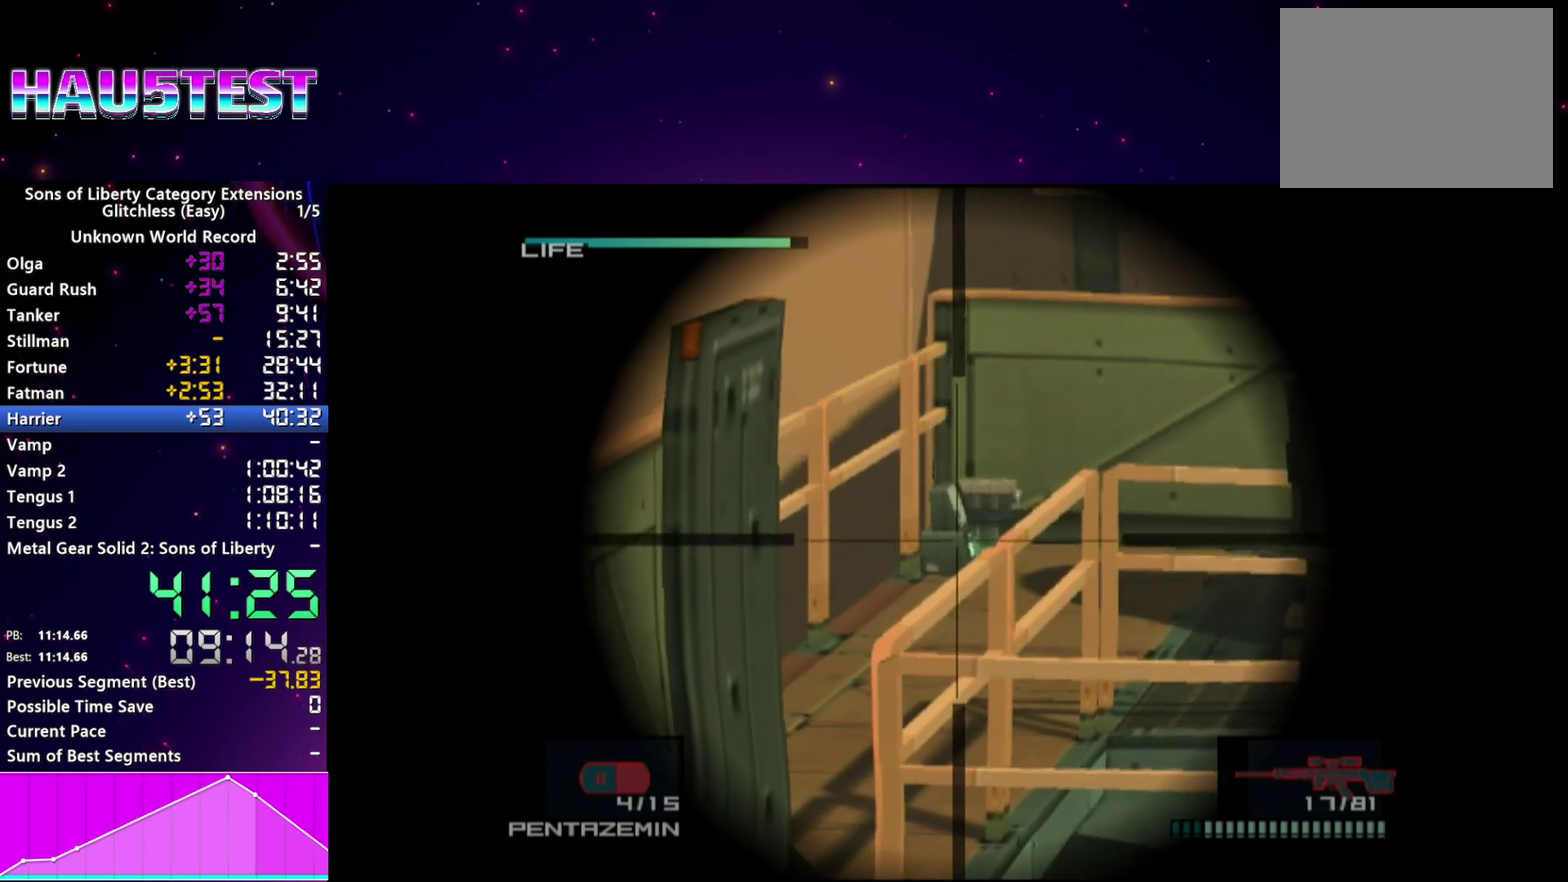
{"buttons": [], "right_stick": "center", "events": [[220, "SQUARE", "down"], [380, "SQUARE", "up"]]}
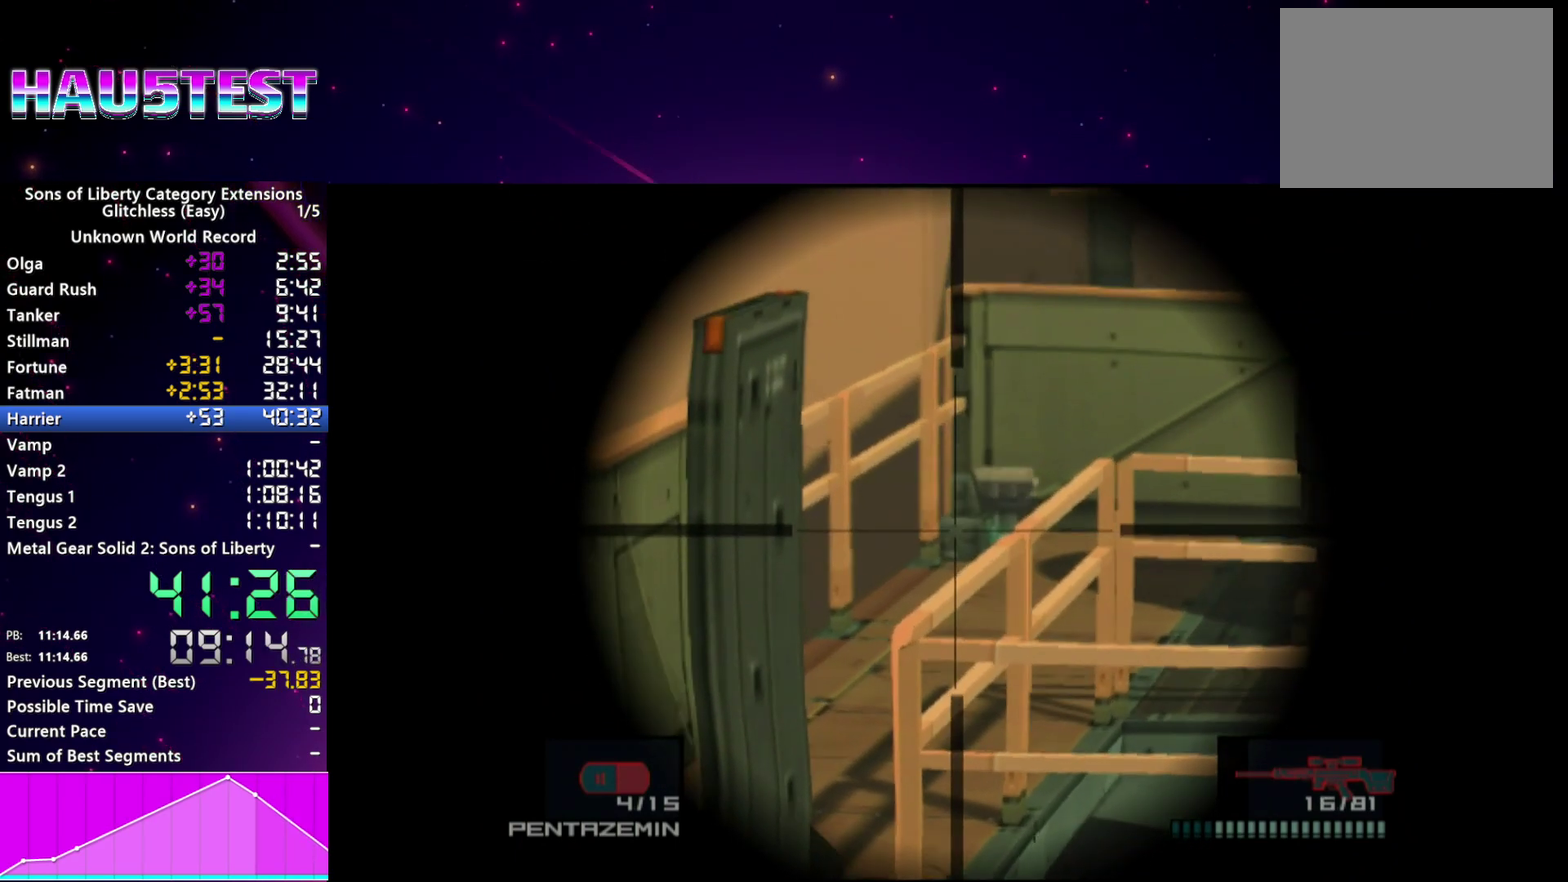
{"buttons": [], "right_stick": "center"}
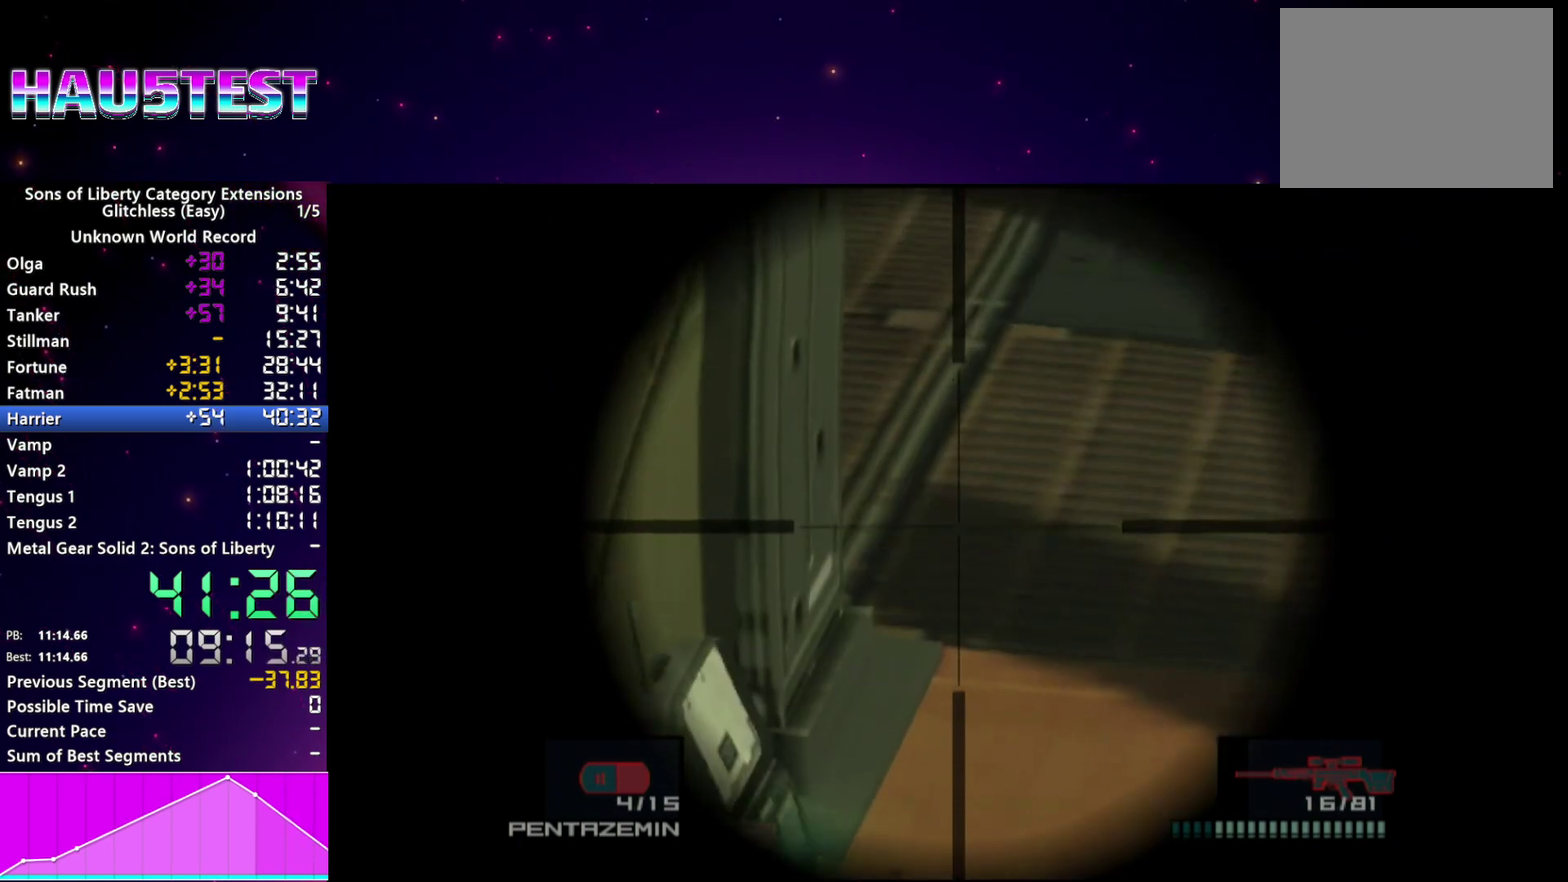
{"buttons": [], "right_stick": "center"}
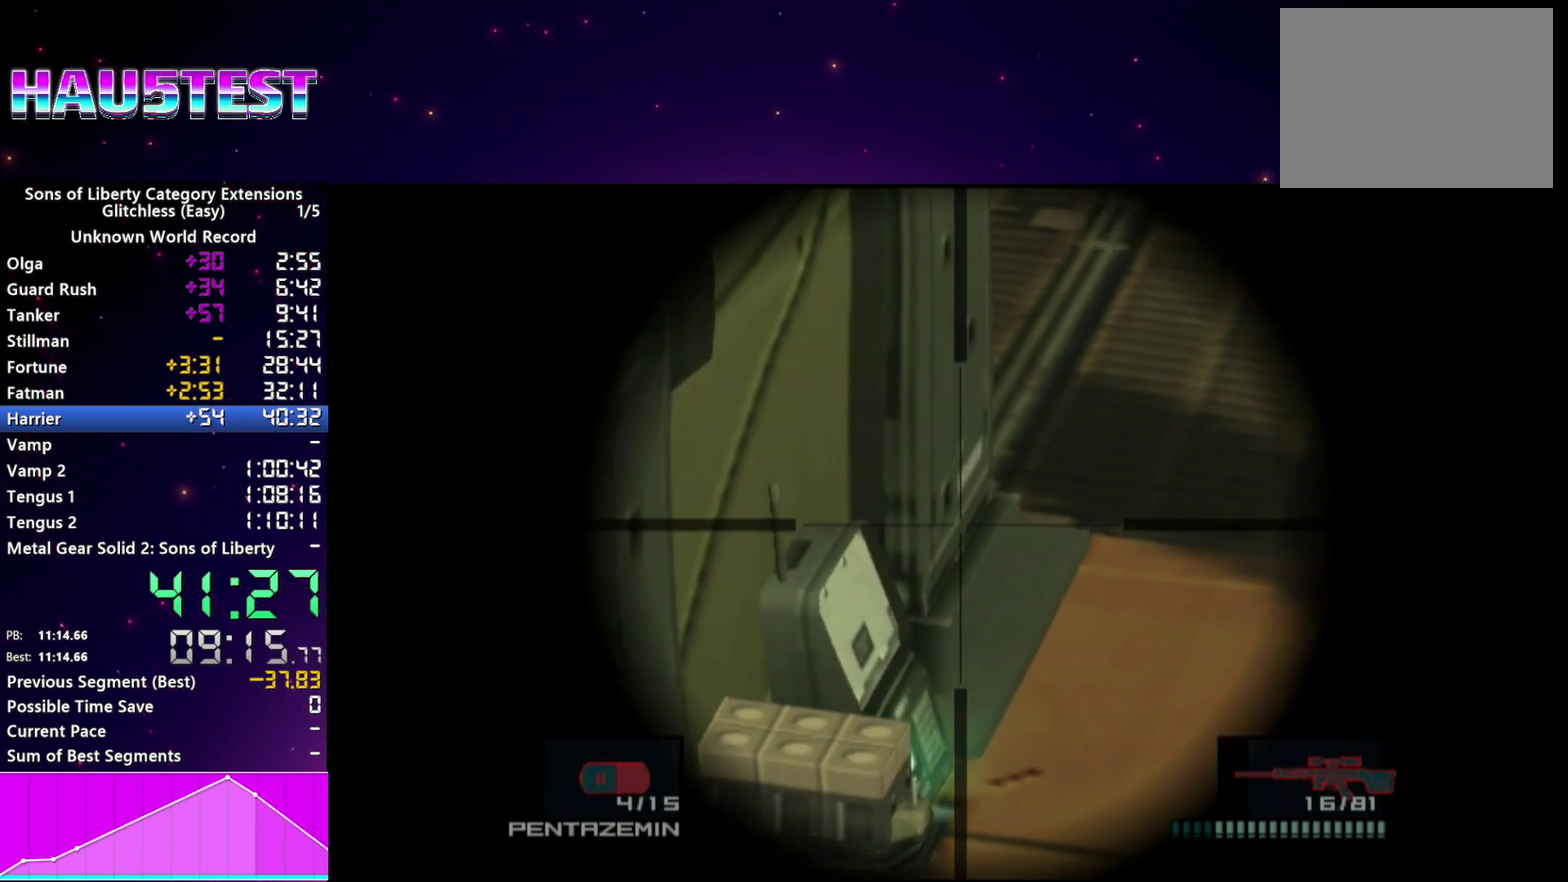
{"buttons": [], "right_stick": "center", "events": [[320, "SQUARE", "down"], [420, "SQUARE", "up"]]}